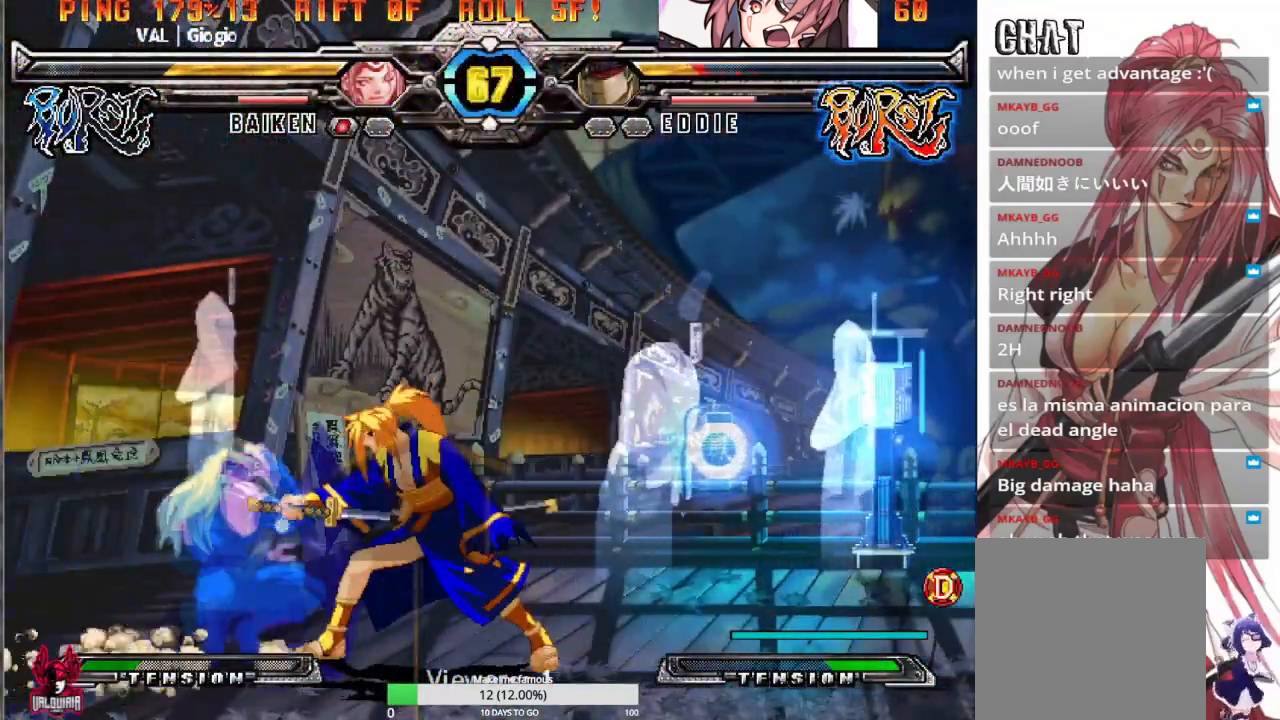
Gameplay with a controller (Xbox layout); each line is a JSON object with the inputs held at the frame after it. "events" lists button and stick changes between this image and that frame as [ms after this image, input, new state], when the widget could be followed in between. Not read: L1 L3 R1 R3 left_stick right_stick.
{"buttons": ["DPAD_RIGHT"], "events": [[66, "DPAD_LEFT", "down"], [100, "B", "down"], [200, "B", "up"], [233, "B", "down"], [333, "B", "up"], [333, "DPAD_LEFT", "up"], [500, "DPAD_RIGHT", "down"]]}
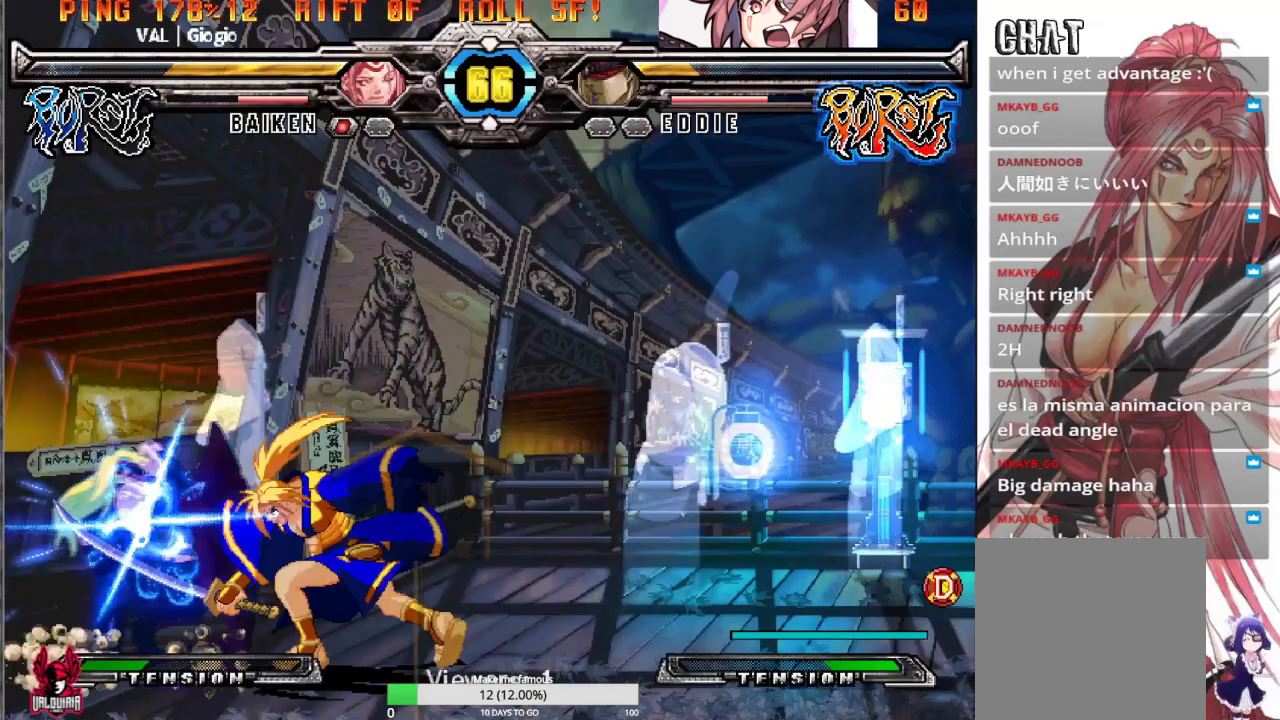
{"buttons": ["DPAD_LEFT"], "events": [[67, "DPAD_DOWN", "down"], [133, "DPAD_LEFT", "down"], [133, "DPAD_RIGHT", "up"], [167, "DPAD_DOWN", "up"], [167, "DPAD_UP", "down"], [234, "DPAD_UP", "up"]]}
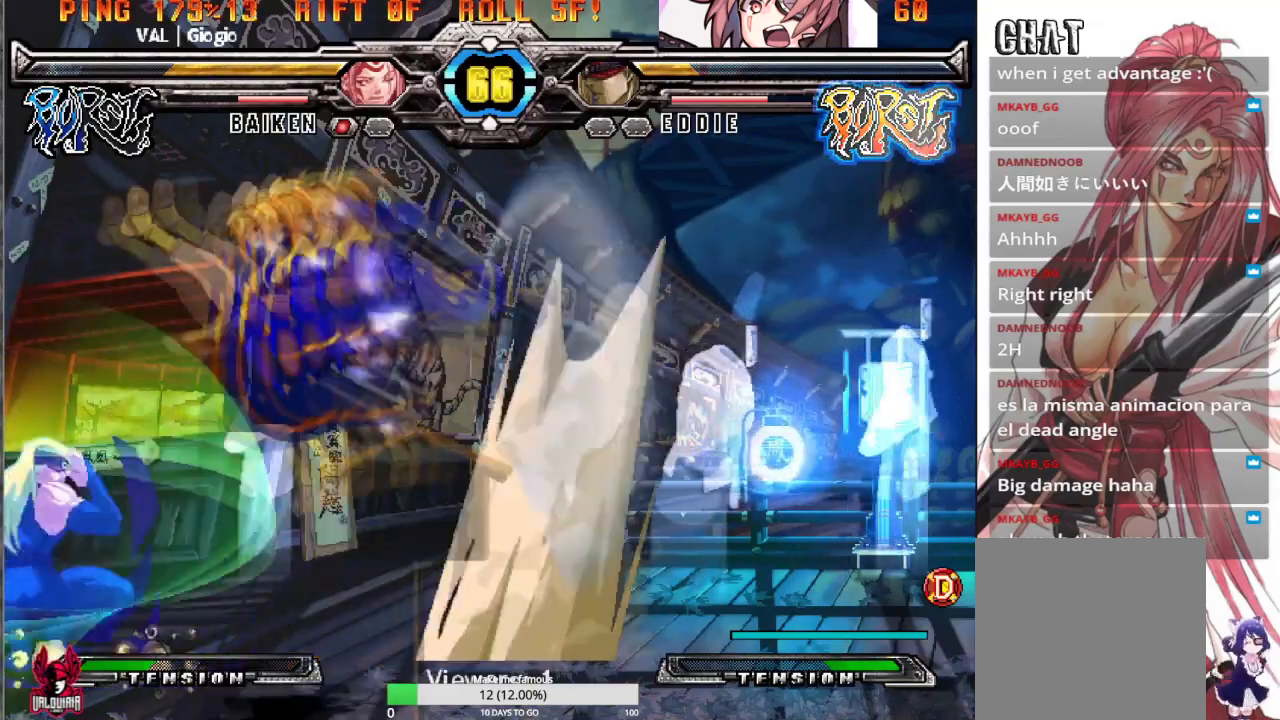
{"buttons": ["A", "DPAD_DOWN", "DPAD_RIGHT"], "events": [[34, "DPAD_LEFT", "up"], [401, "DPAD_RIGHT", "down"], [434, "DPAD_DOWN", "down"], [501, "A", "down"]]}
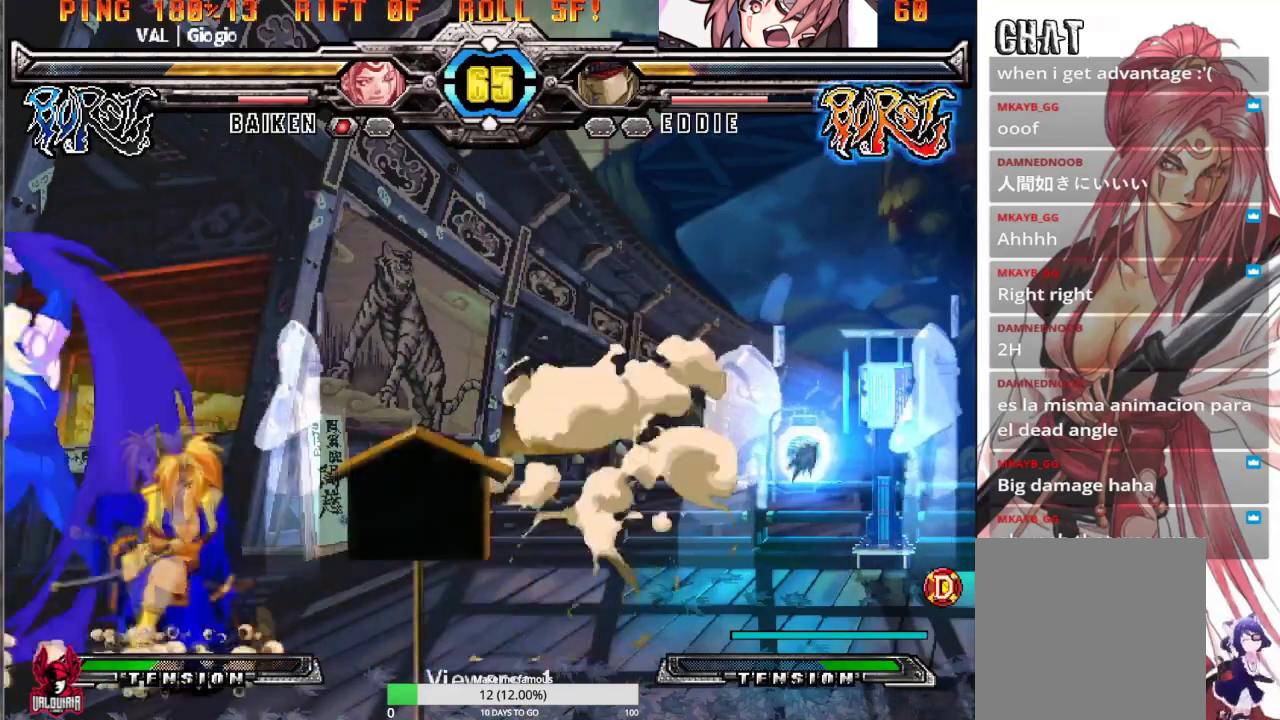
{"buttons": ["DPAD_DOWN", "DPAD_RIGHT"], "events": [[67, "A", "up"], [100, "DPAD_DOWN", "up"], [100, "DPAD_RIGHT", "up"], [434, "DPAD_DOWN", "down"], [434, "DPAD_RIGHT", "down"]]}
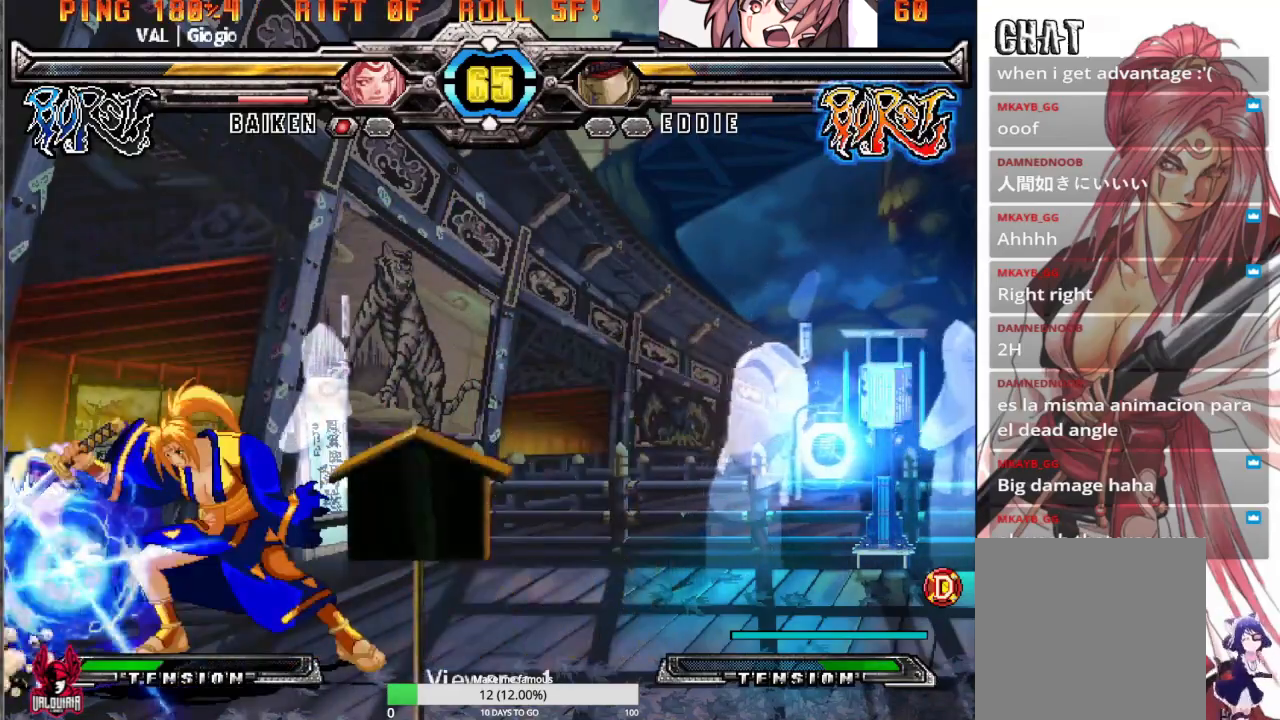
{"buttons": []}
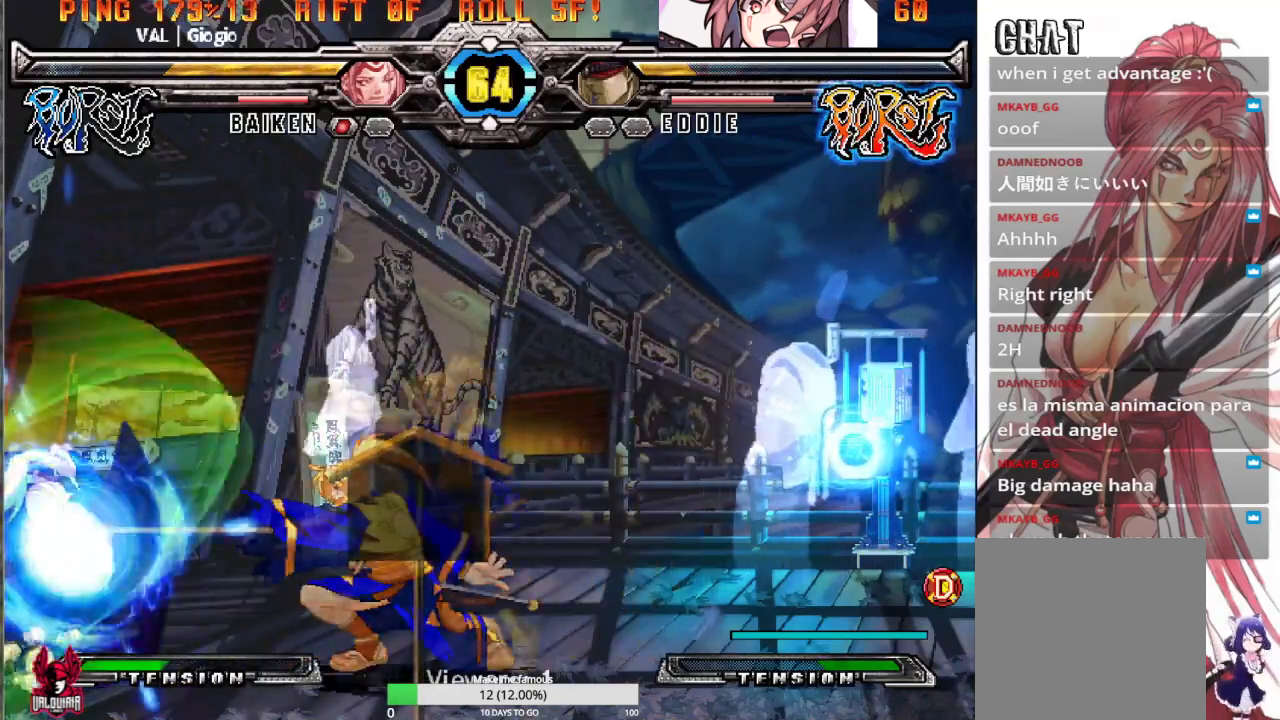
{"buttons": ["DPAD_LEFT"], "events": [[300, "DPAD_LEFT", "down"], [400, "DPAD_LEFT", "up"], [400, "R2", "down"], [434, "DPAD_LEFT", "down"], [434, "R2", "up"]]}
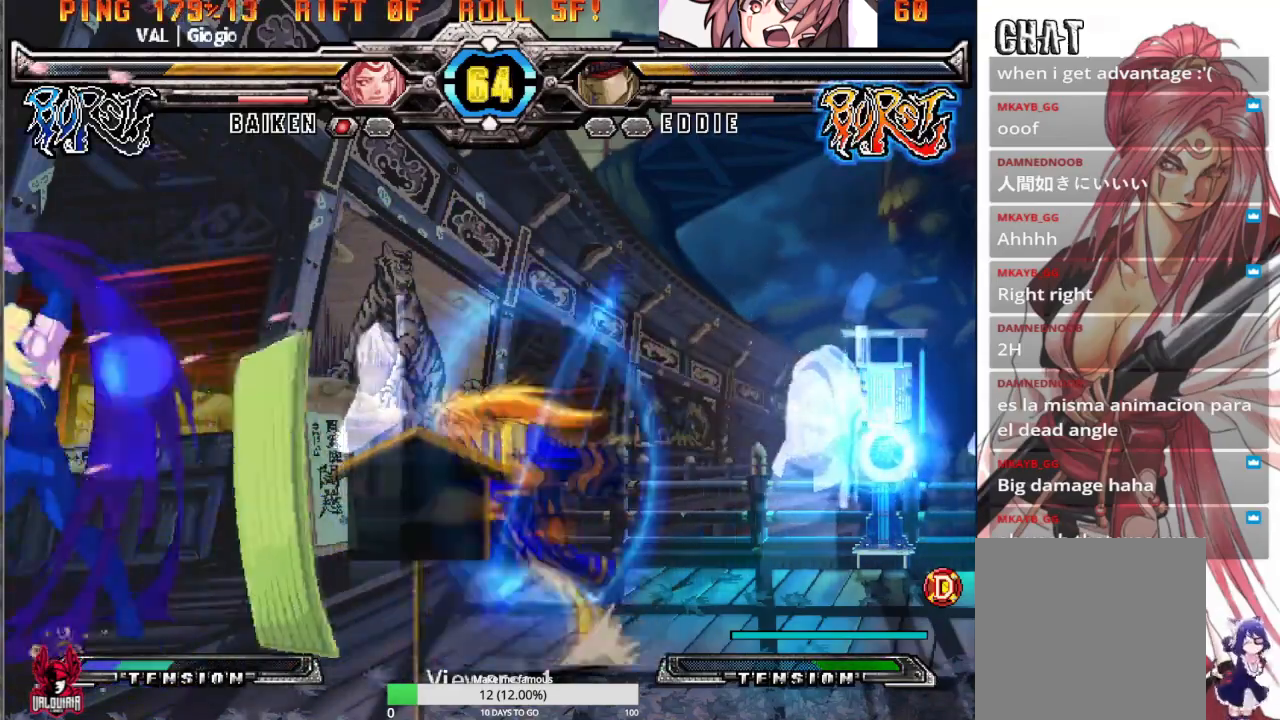
{"buttons": [], "events": [[134, "DPAD_LEFT", "up"]]}
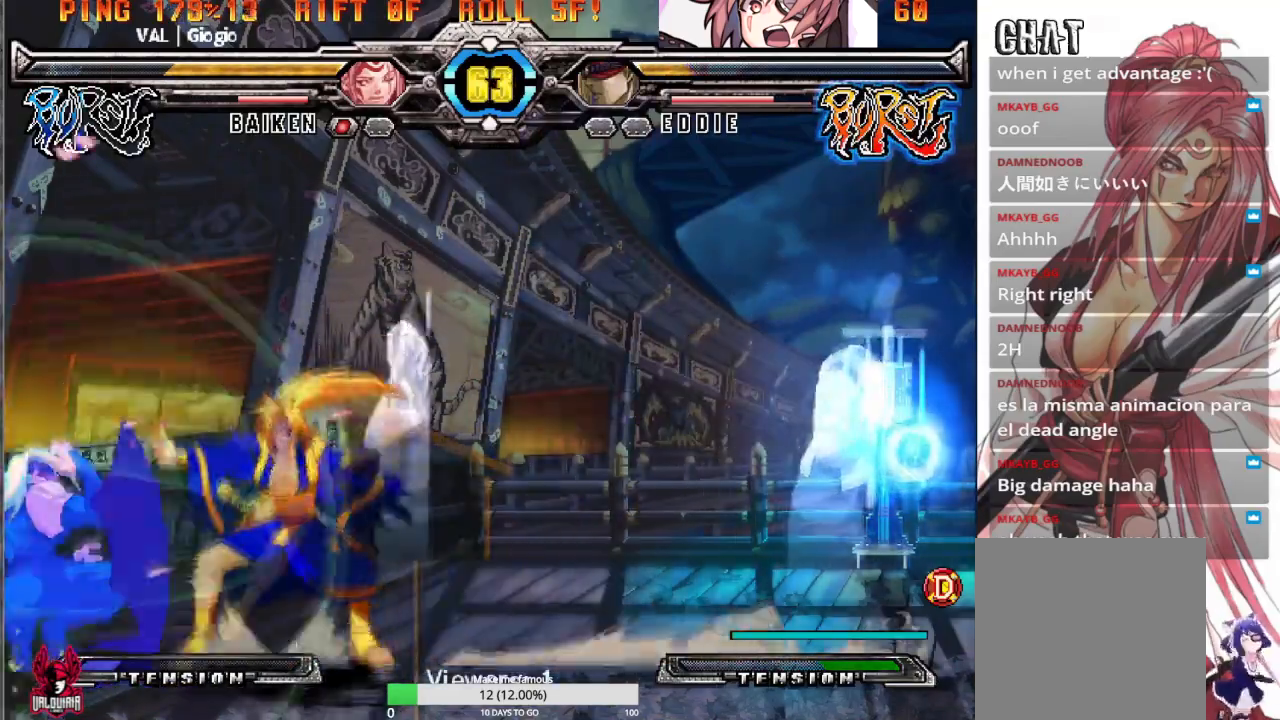
{"buttons": ["DPAD_UP"], "events": [[334, "DPAD_UP", "down"]]}
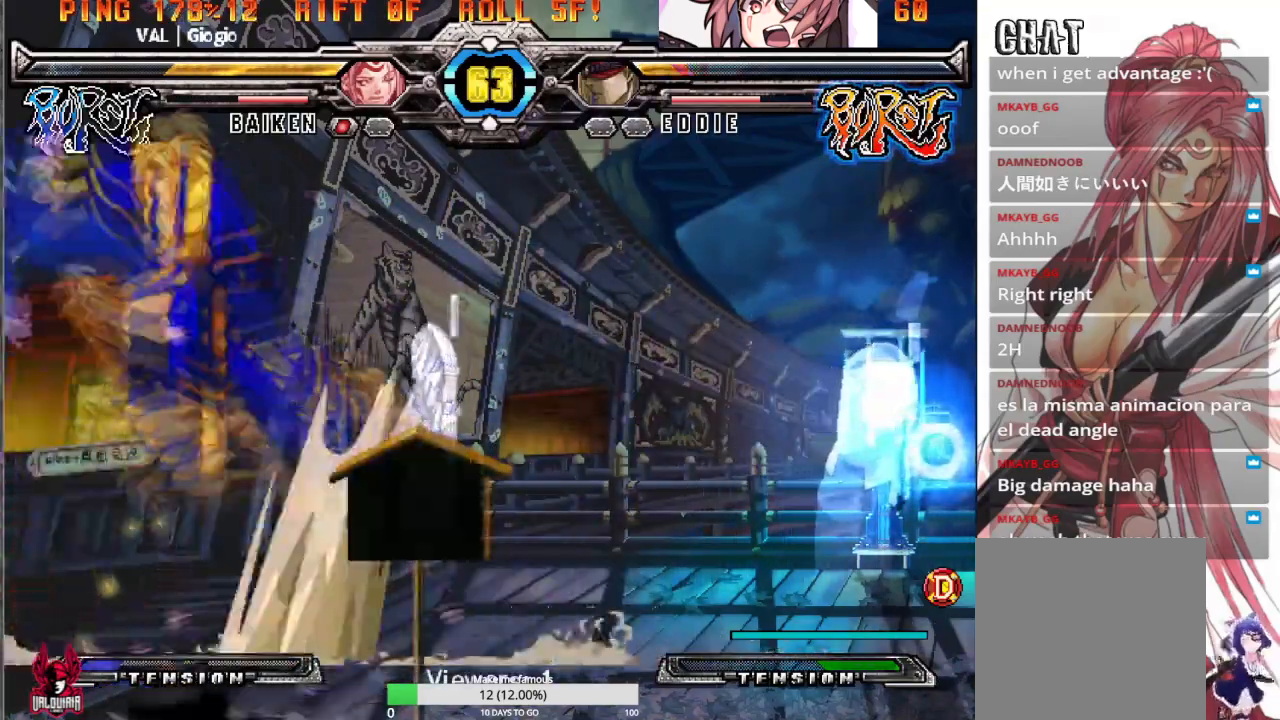
{"buttons": [], "events": [[66, "B", "down"], [133, "B", "up"], [300, "DPAD_UP", "up"]]}